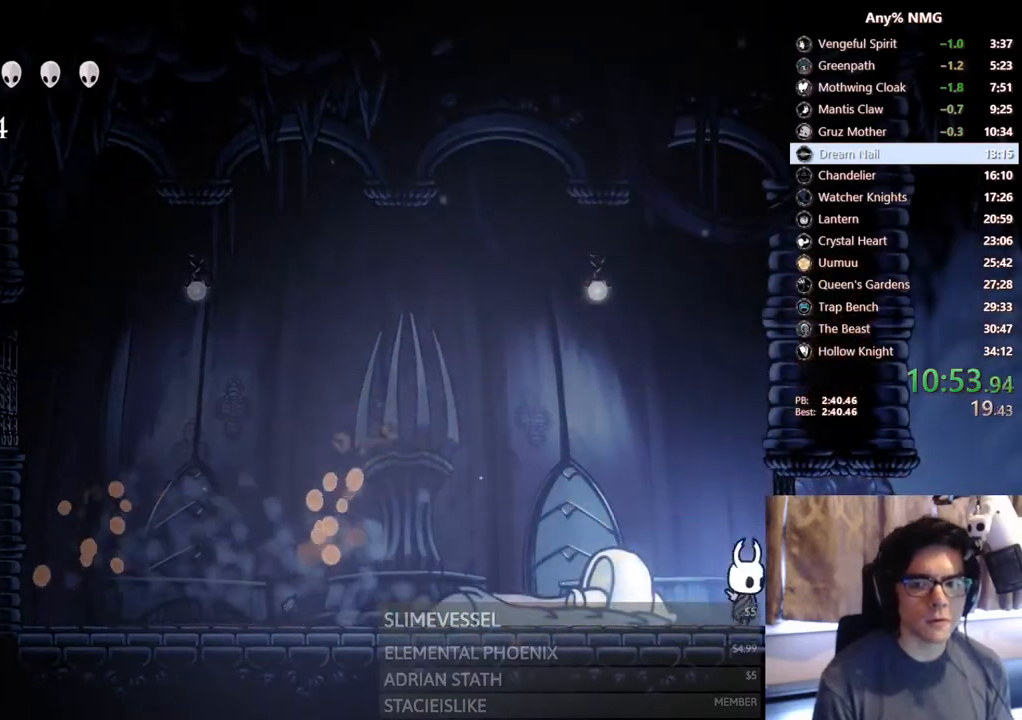
Gameplay with a controller (Xbox layout); each line is a JSON object with the inputs held at the frame after it (dt_ms = milliseconds from this image to that frame). "events" lists button and stick changes between this image and that frame as [ms after this image, input, new state], when the widget could be followed in between. Not read: HOME R3 SHARE.
{"dt_ms": 500, "buttons": ["DPAD_RIGHT"], "left_stick": "center", "right_stick": "center", "events": [[50, "A", "down"], [100, "DPAD_RIGHT", "down"], [167, "R2", "down"], [217, "A", "up"], [467, "R2", "up"]]}
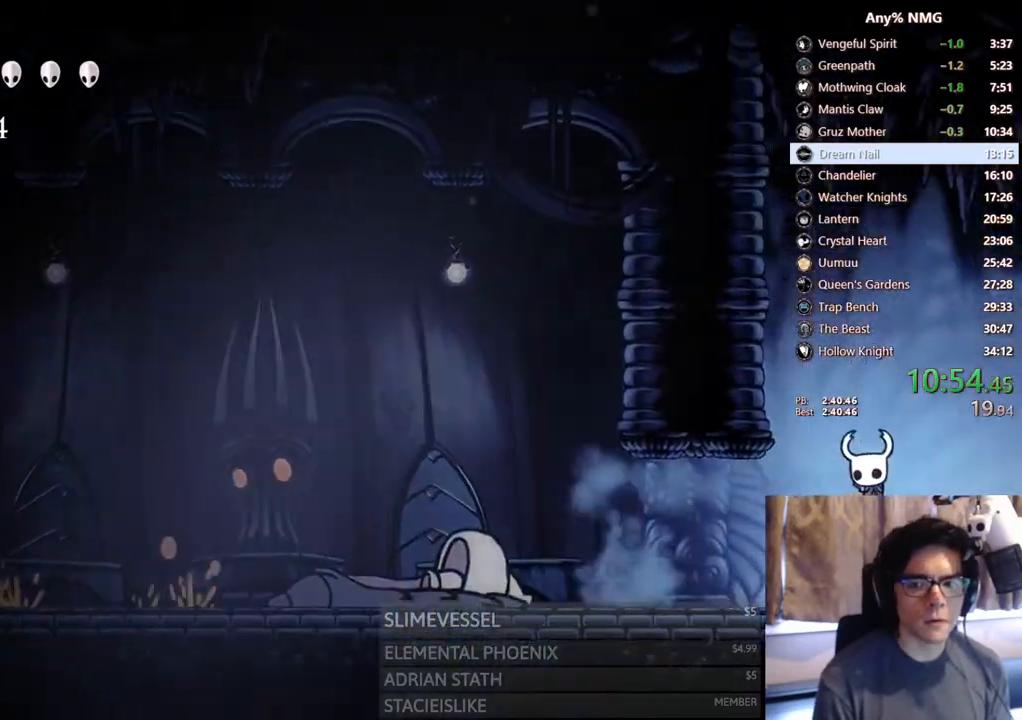
{"dt_ms": 500, "buttons": ["DPAD_RIGHT"], "left_stick": "center", "right_stick": "center", "events": []}
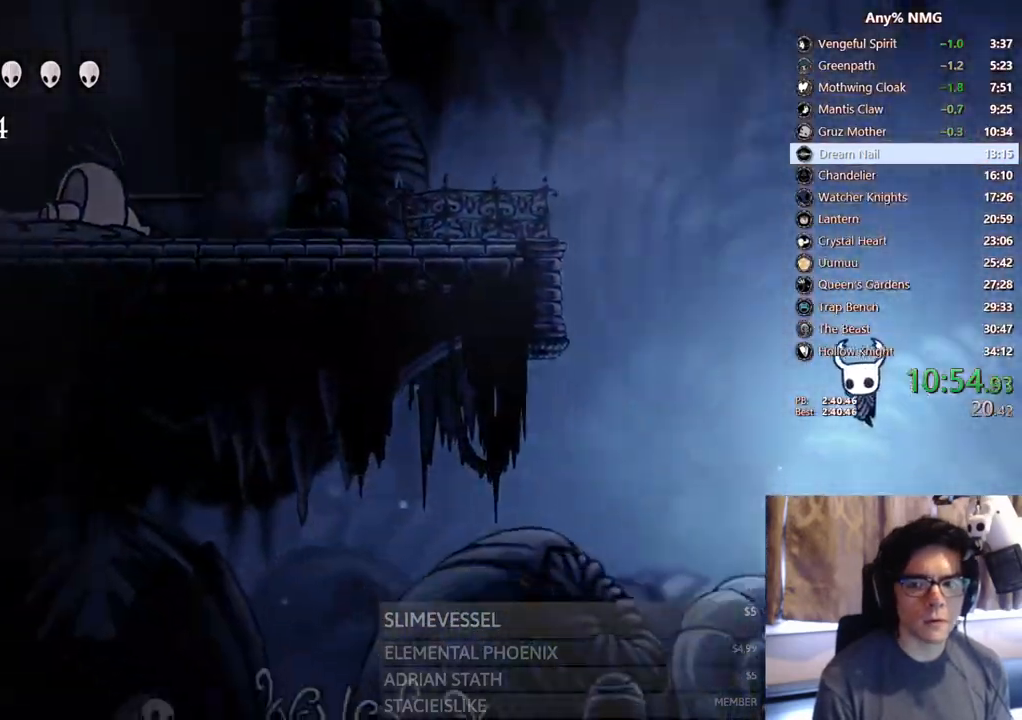
{"dt_ms": 500, "buttons": ["A", "DPAD_RIGHT"], "left_stick": "center", "right_stick": "center", "events": [[200, "DPAD_RIGHT", "up"], [317, "DPAD_RIGHT", "down"], [333, "A", "down"]]}
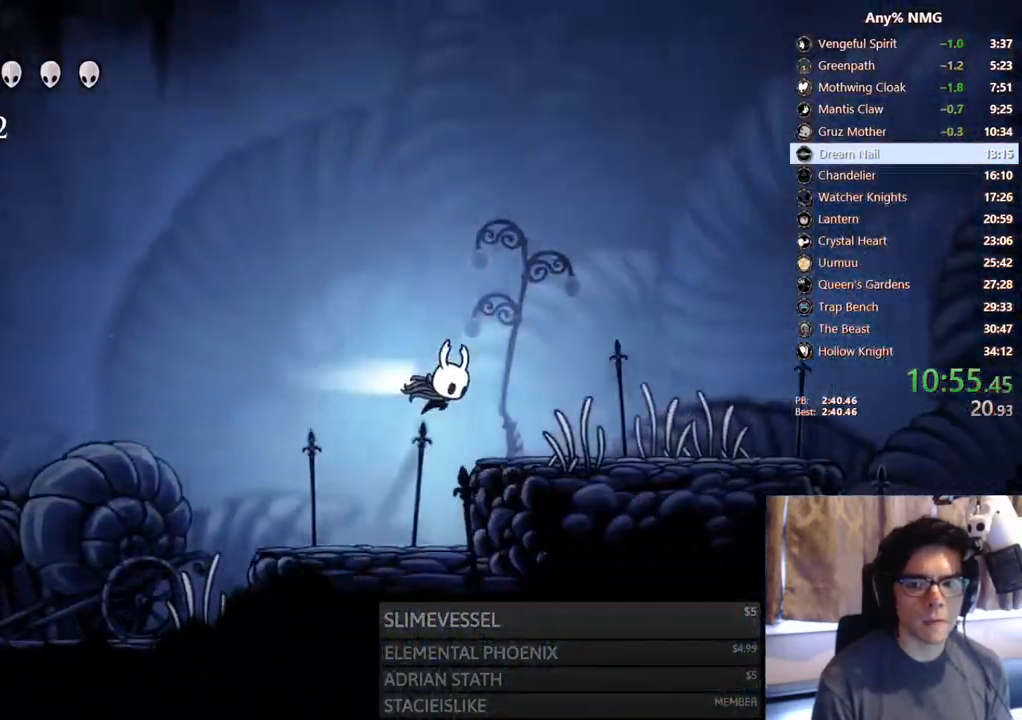
{"dt_ms": 500, "buttons": ["DPAD_RIGHT"], "left_stick": "center", "right_stick": "center", "events": [[17, "R2", "down"], [133, "A", "up"], [267, "R2", "up"]]}
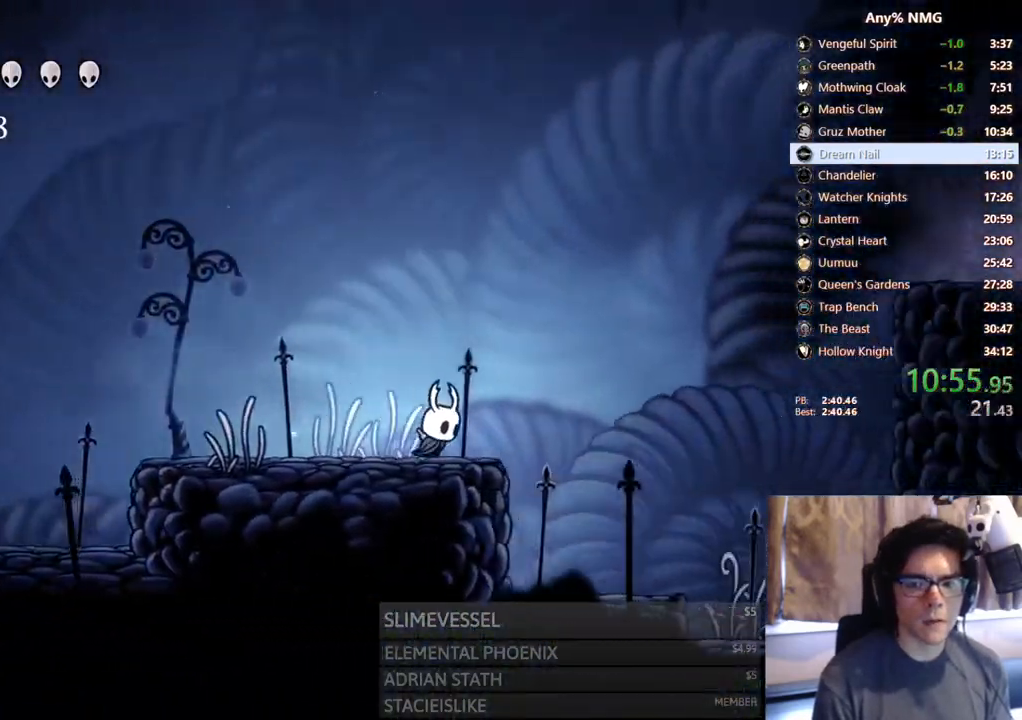
{"dt_ms": 1000, "buttons": ["DPAD_RIGHT"], "left_stick": "center", "right_stick": "center"}
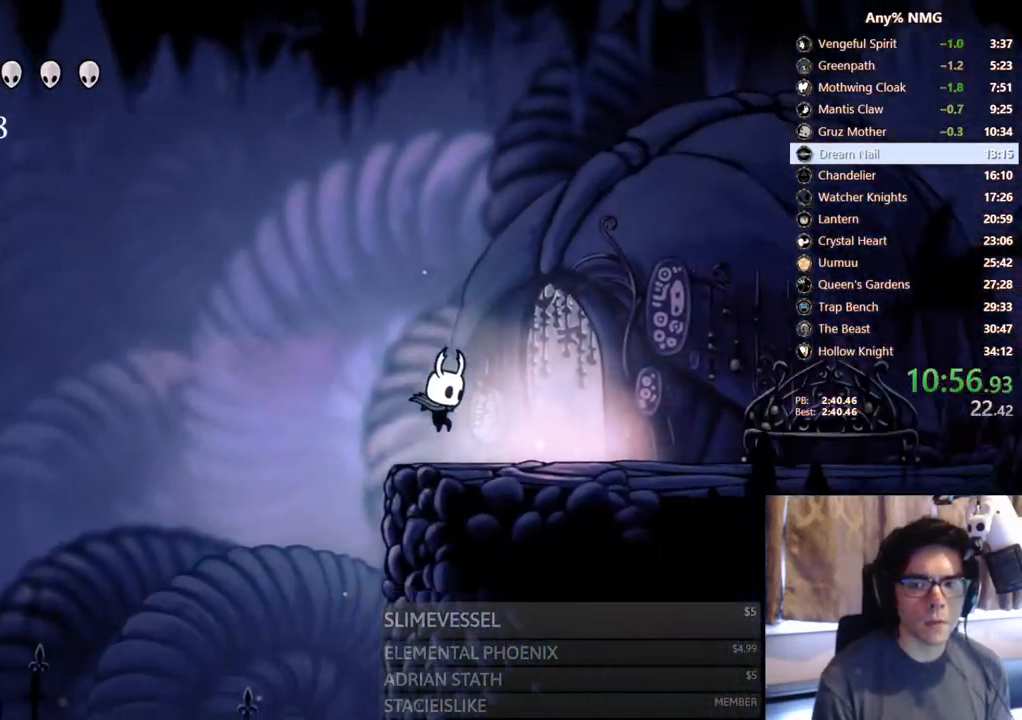
{"dt_ms": 500, "buttons": ["DPAD_UP"], "left_stick": "center", "right_stick": "center"}
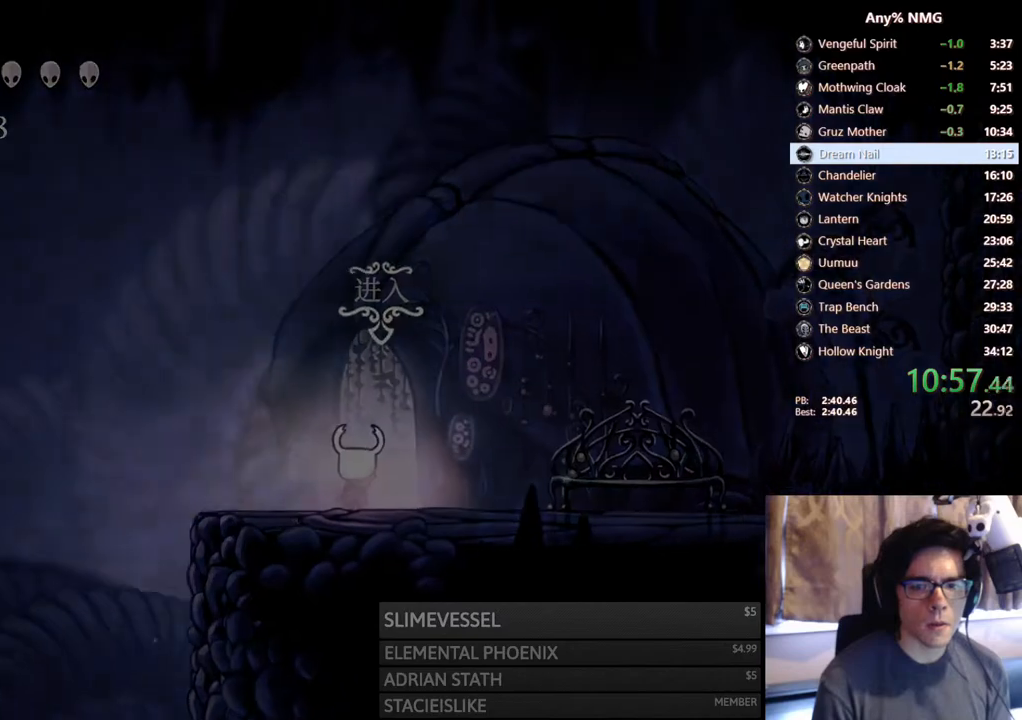
{"dt_ms": 500, "buttons": [], "left_stick": "center", "right_stick": "center", "events": [[117, "DPAD_UP", "up"]]}
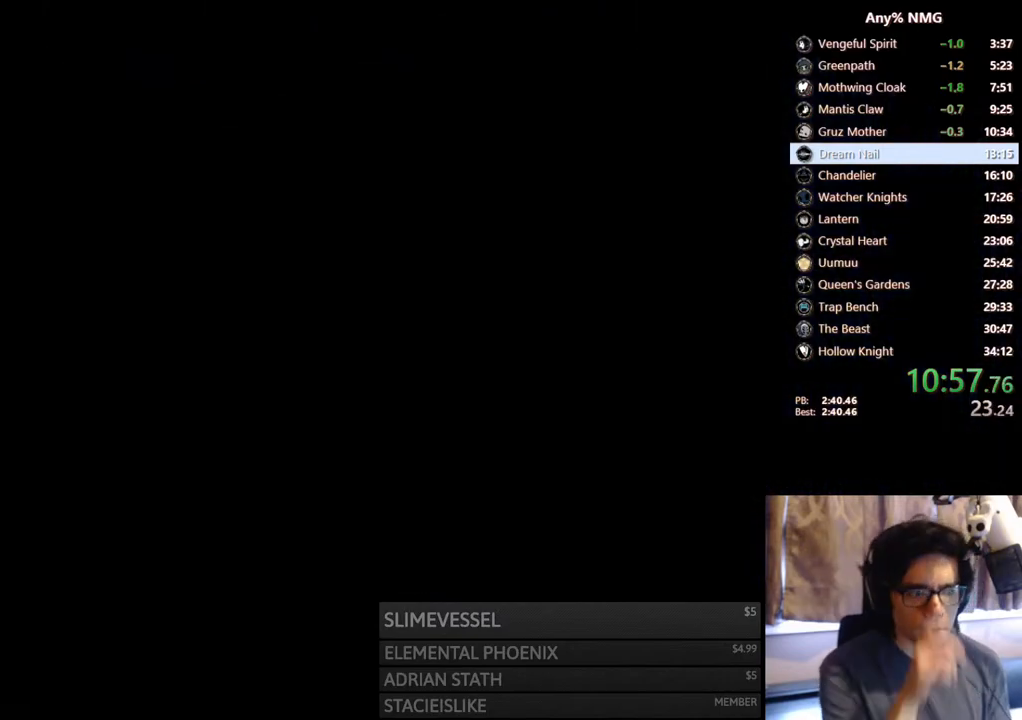
{"dt_ms": 500, "buttons": [], "left_stick": "center", "right_stick": "center", "events": []}
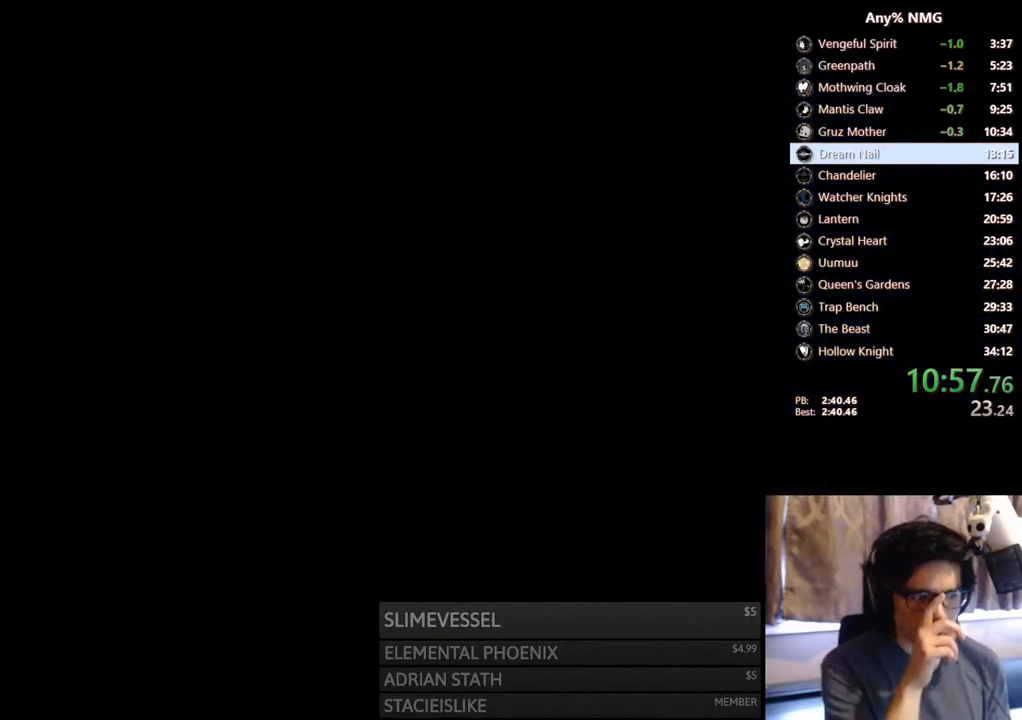
{"dt_ms": 500, "buttons": [], "left_stick": "center", "right_stick": "center", "events": []}
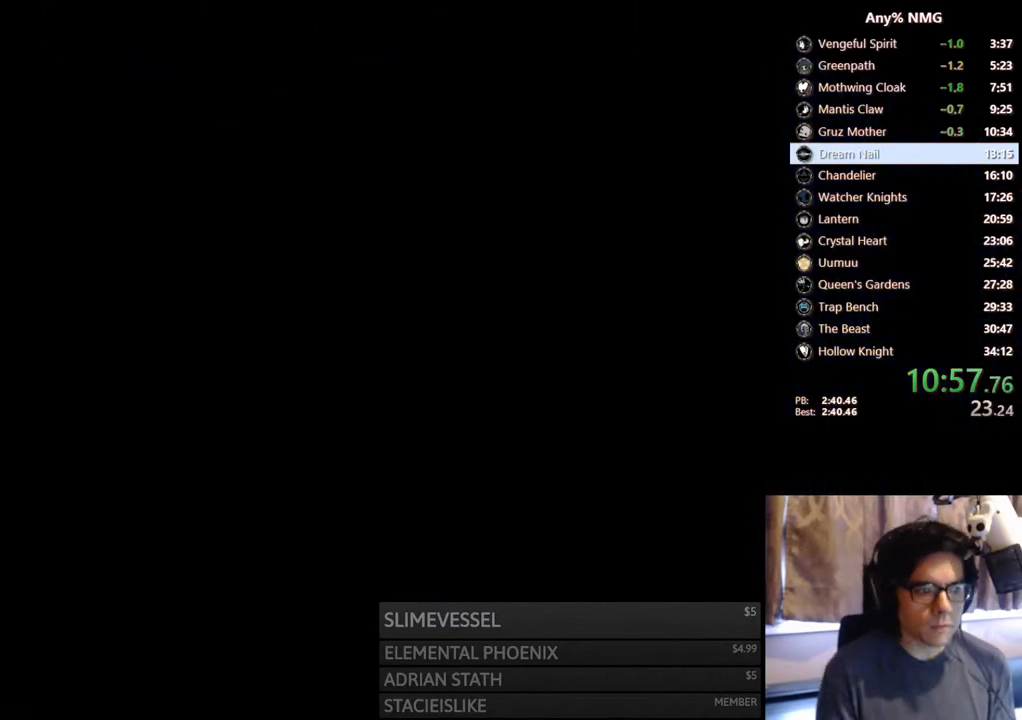
{"dt_ms": 500, "buttons": [], "left_stick": "center", "right_stick": "center", "events": []}
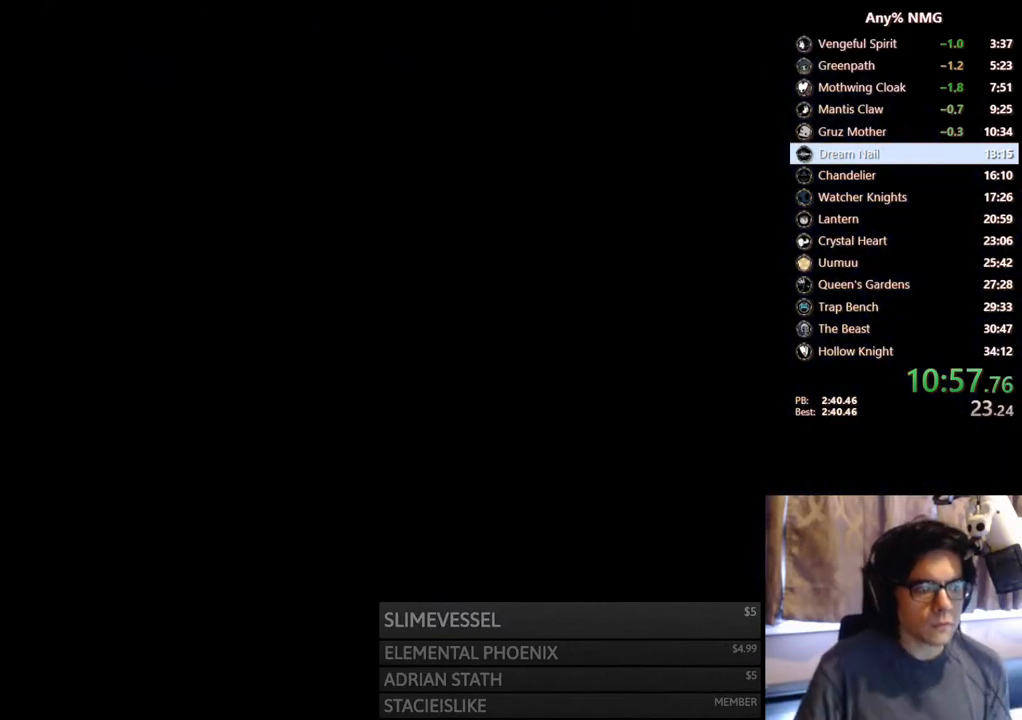
{"dt_ms": 500, "buttons": [], "left_stick": "center", "right_stick": "center", "events": []}
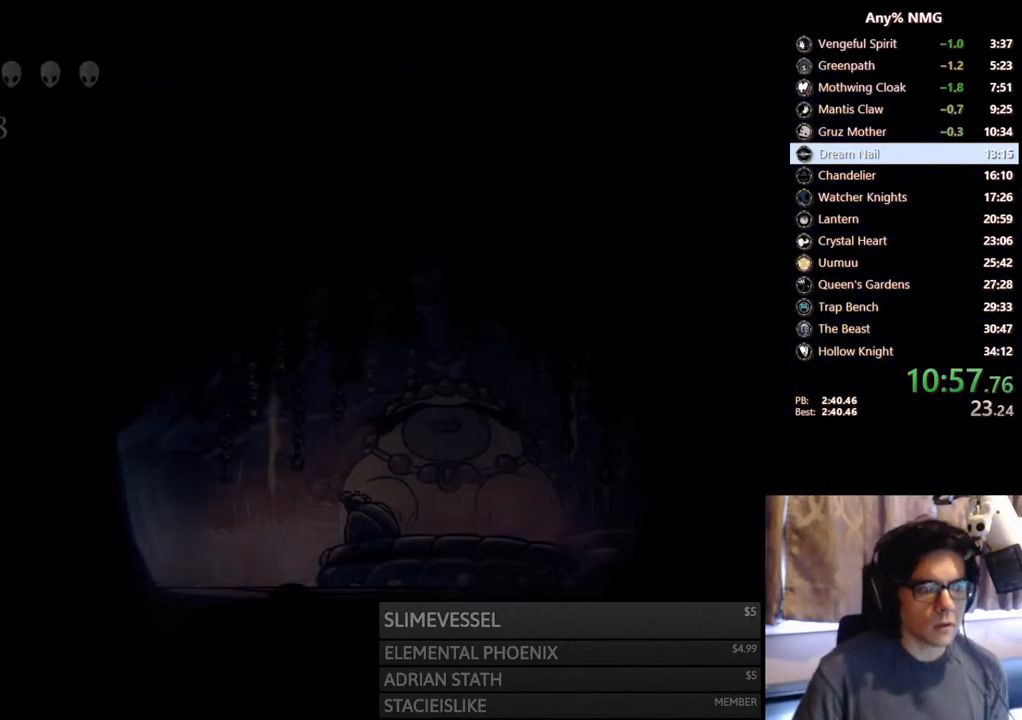
{"dt_ms": 500, "buttons": ["DPAD_RIGHT"], "left_stick": "center", "right_stick": "center", "events": [[133, "DPAD_RIGHT", "down"]]}
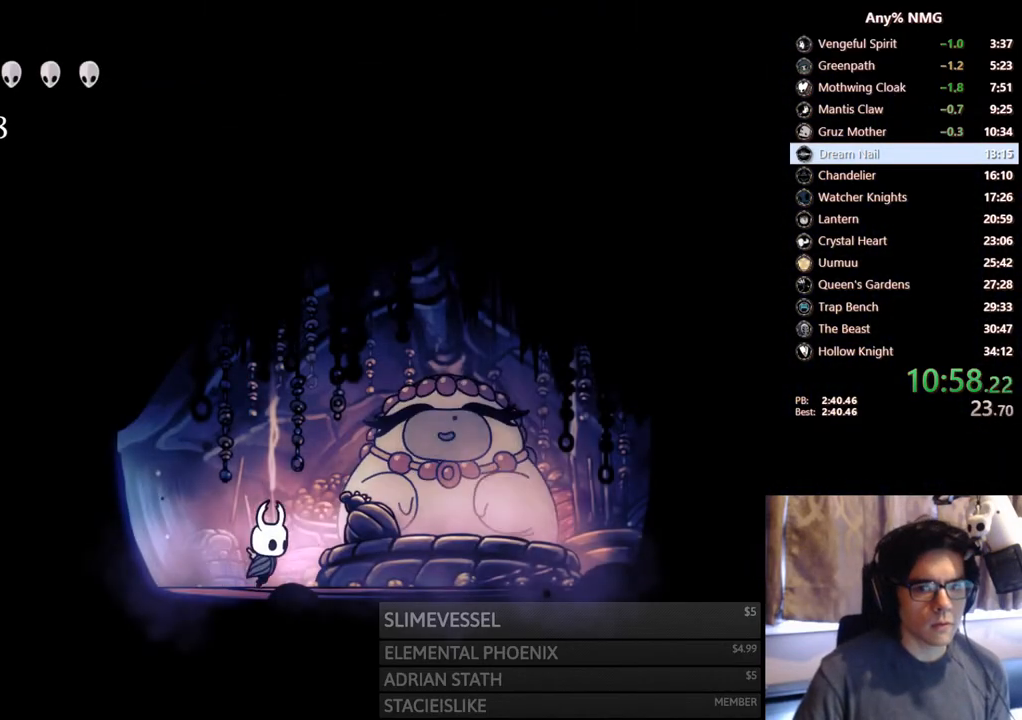
{"dt_ms": 500, "buttons": ["A"], "left_stick": "center", "right_stick": "center", "events": [[267, "DPAD_UP", "down"], [283, "DPAD_RIGHT", "up"], [383, "DPAD_UP", "up"], [467, "A", "down"]]}
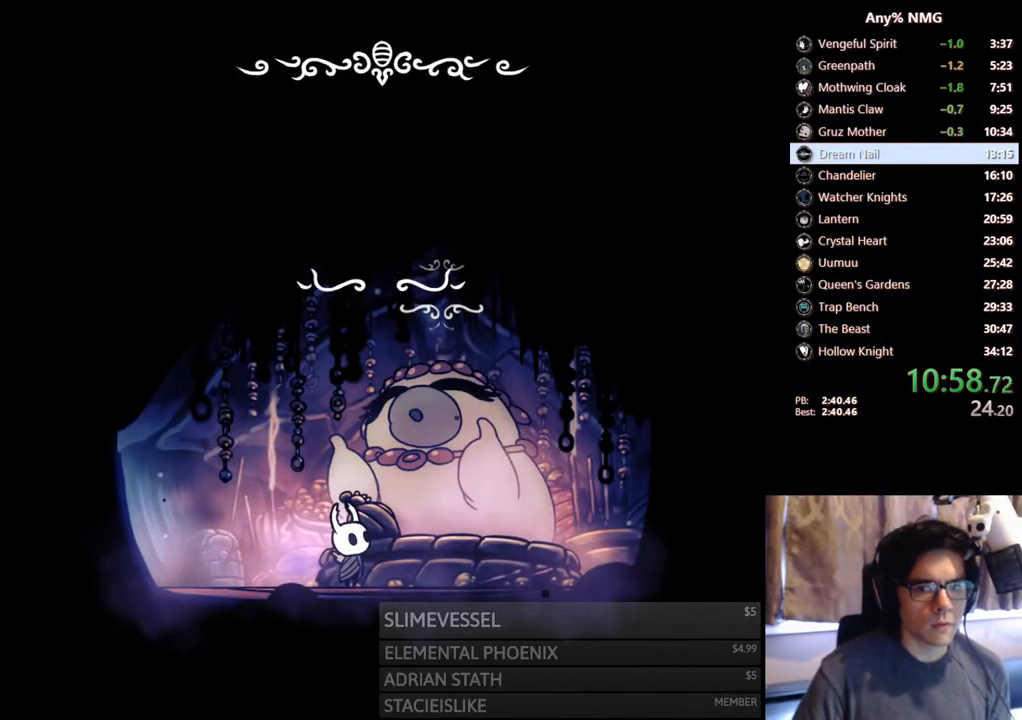
{"dt_ms": 500, "buttons": ["A"], "left_stick": "center", "right_stick": "center", "events": [[17, "A", "up"], [17, "X", "down"], [50, "A", "down"], [67, "X", "up"], [117, "A", "up"], [117, "X", "down"], [167, "A", "down"], [167, "X", "up"], [200, "A", "up"], [233, "X", "down"], [267, "A", "down"], [300, "A", "up"], [300, "X", "up"], [333, "X", "down"], [383, "A", "down"], [383, "X", "up"], [433, "A", "up"], [450, "X", "down"], [483, "A", "down"], [483, "X", "up"]]}
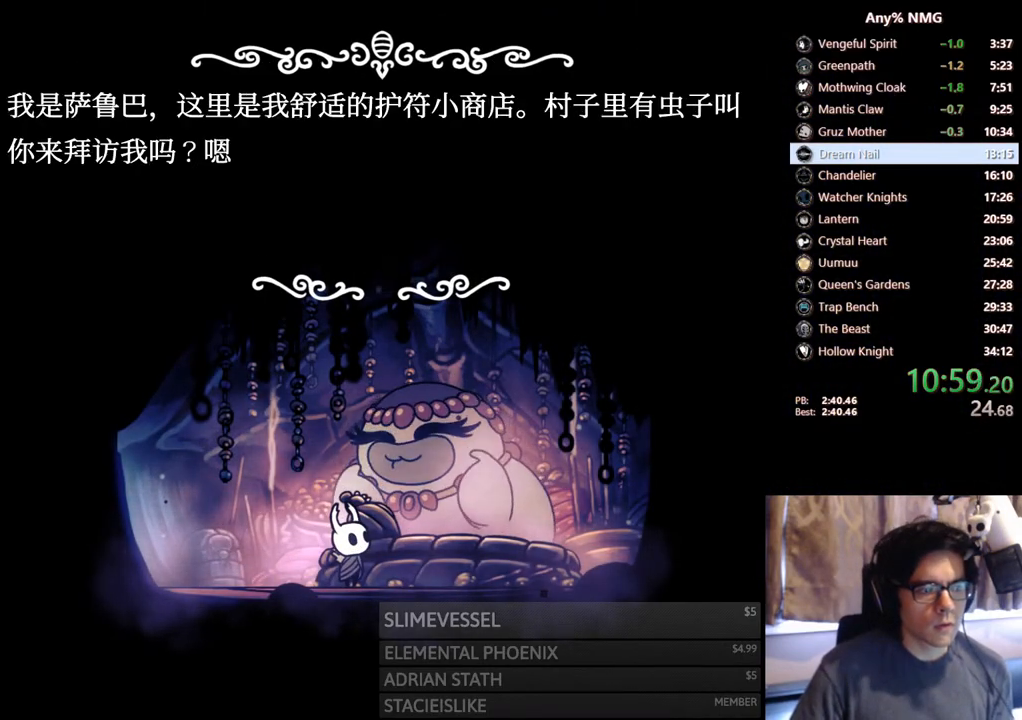
{"dt_ms": 500, "buttons": ["X"], "left_stick": "center", "right_stick": "center", "events": [[17, "A", "up"], [17, "X", "down"], [100, "A", "down"], [100, "X", "up"], [117, "A", "up"], [150, "X", "down"], [200, "A", "down"], [200, "X", "up"], [233, "A", "up"], [250, "X", "down"], [300, "A", "down"], [300, "X", "up"], [317, "A", "up"], [367, "X", "down"], [400, "A", "down"], [400, "X", "up"], [433, "A", "up"], [467, "X", "down"]]}
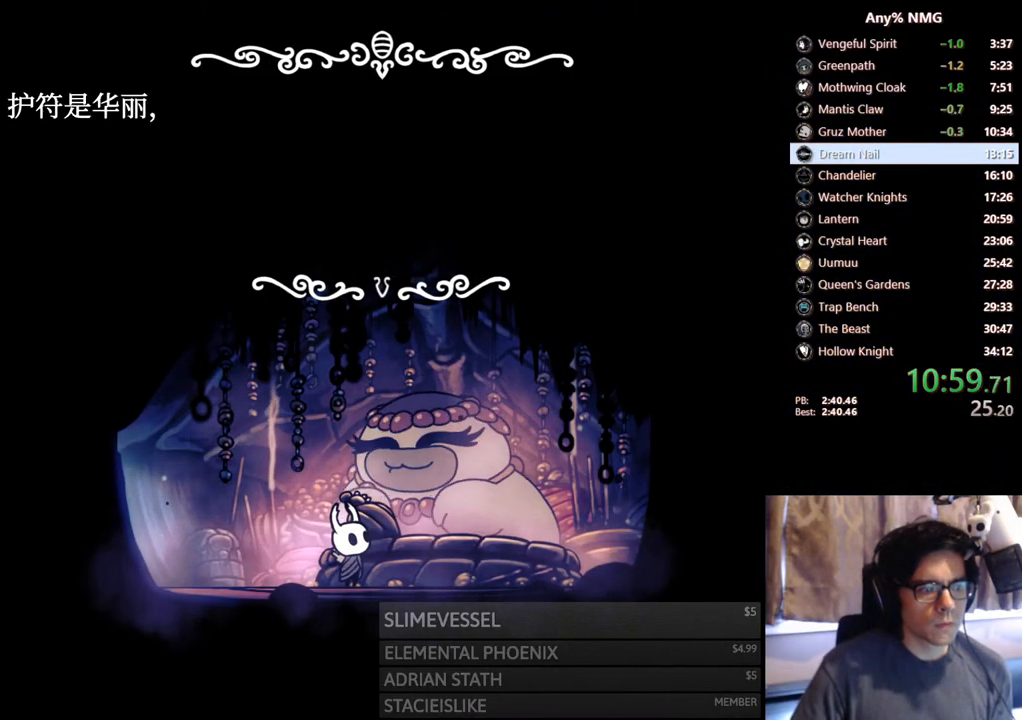
{"dt_ms": 500, "buttons": ["X"], "left_stick": "center", "right_stick": "center", "events": [[17, "A", "down"], [17, "X", "up"], [50, "A", "up"], [67, "X", "down"], [117, "A", "down"], [117, "X", "up"], [150, "A", "up"], [167, "X", "down"], [233, "A", "down"], [233, "X", "up"], [267, "A", "up"], [300, "X", "down"], [333, "A", "down"], [333, "X", "up"], [367, "A", "up"], [383, "X", "down"], [450, "A", "down"], [467, "A", "up"]]}
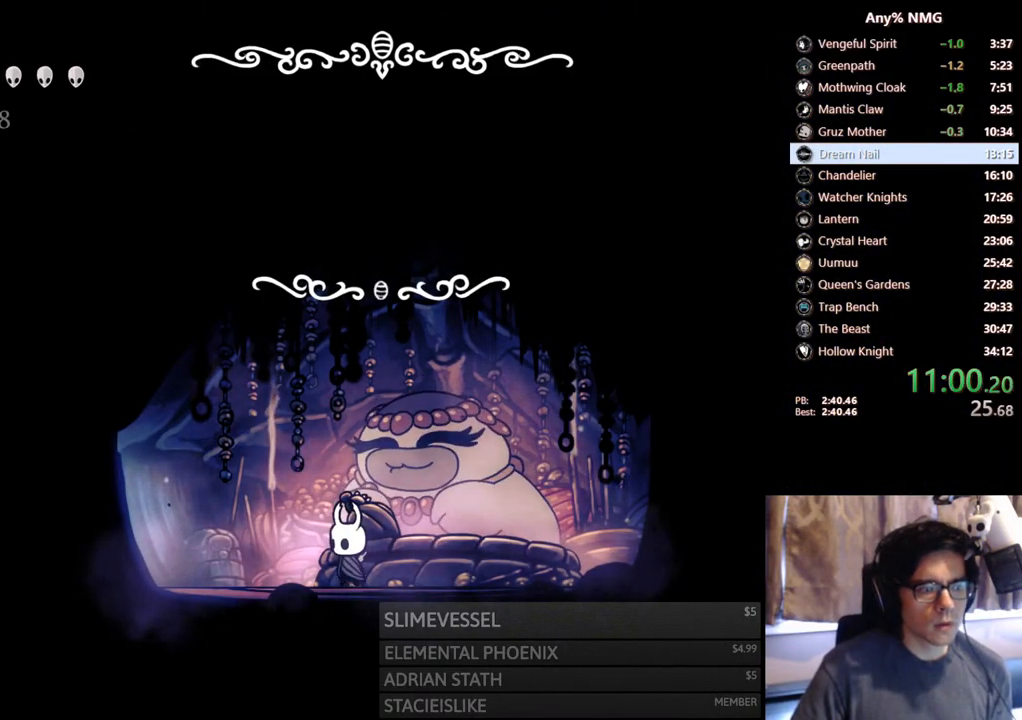
{"dt_ms": 500, "buttons": [], "left_stick": "center", "right_stick": "center", "events": [[33, "X", "up"], [83, "X", "down"], [133, "X", "up"], [183, "X", "down"], [233, "A", "down"], [233, "X", "up"], [267, "A", "up"], [283, "X", "down"], [333, "X", "up"], [400, "X", "down"], [417, "X", "up"]]}
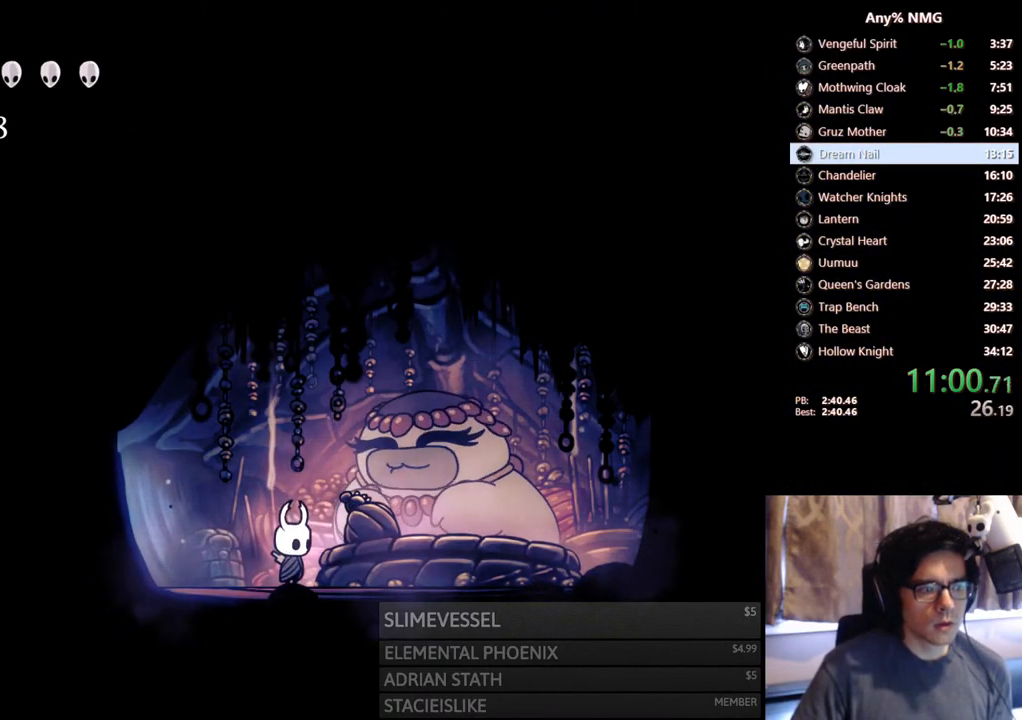
{"dt_ms": 500, "buttons": [], "left_stick": "center", "right_stick": "center", "events": []}
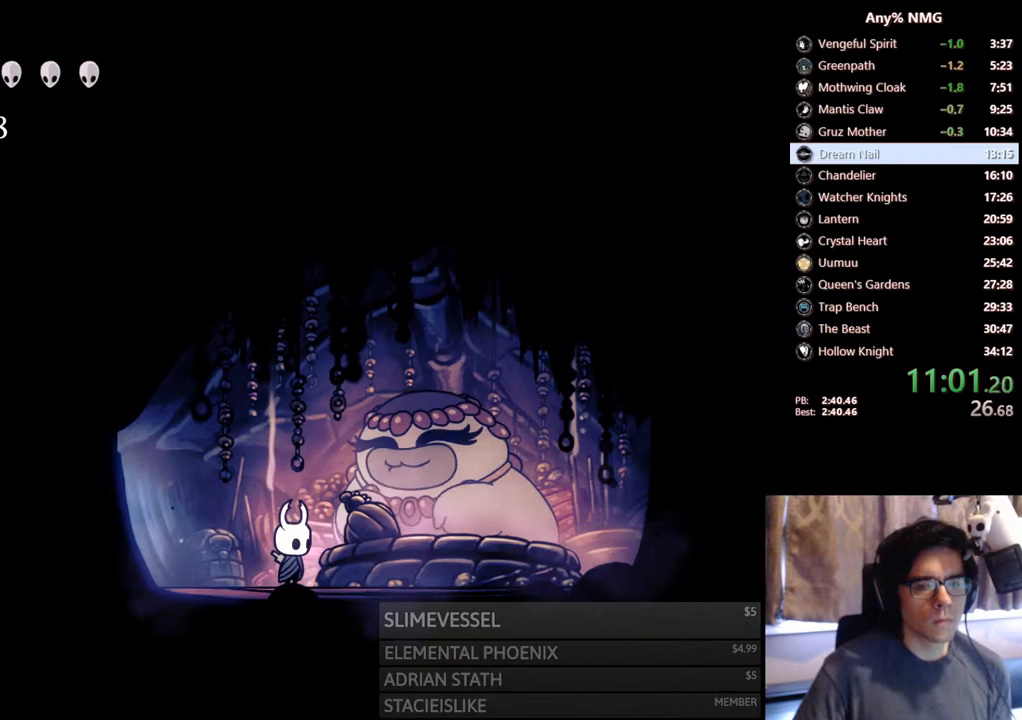
{"dt_ms": 500, "buttons": [], "left_stick": "center", "right_stick": "center", "events": []}
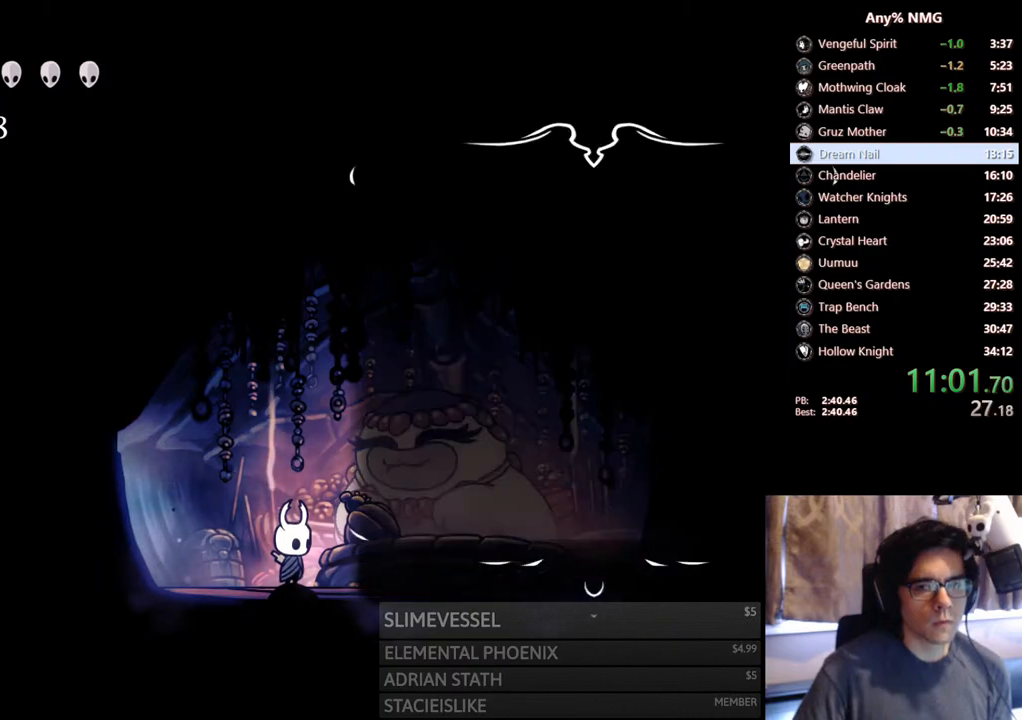
{"dt_ms": 500, "buttons": ["A"], "left_stick": "center", "right_stick": "center", "events": [[183, "A", "down"], [217, "A", "up"], [267, "A", "down"], [317, "A", "up"], [383, "A", "down"], [417, "A", "up"], [483, "A", "down"]]}
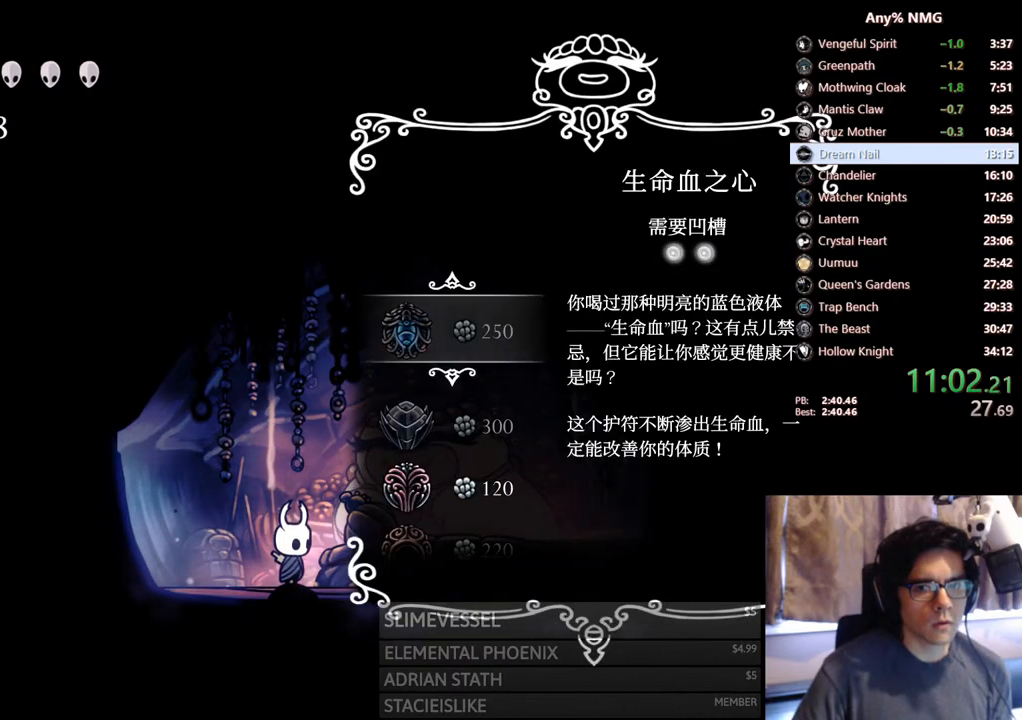
{"dt_ms": 500, "buttons": [], "left_stick": "center", "right_stick": "center", "events": [[17, "A", "up"], [83, "A", "down"], [117, "A", "up"], [250, "DPAD_DOWN", "down"], [350, "DPAD_DOWN", "up"]]}
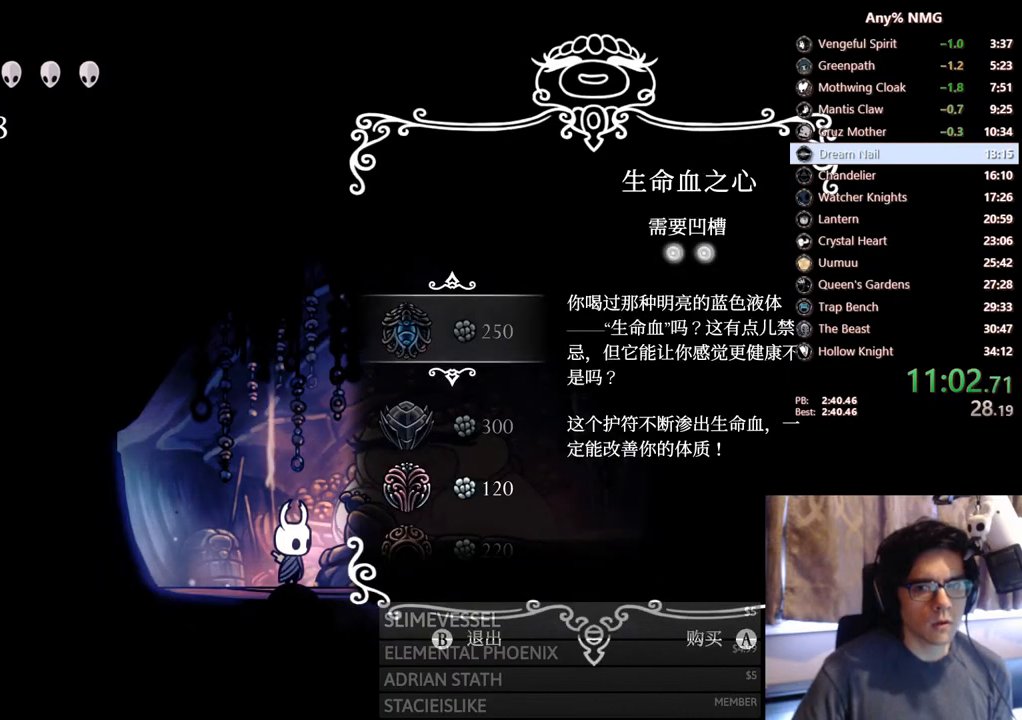
{"dt_ms": 500, "buttons": [], "left_stick": "center", "right_stick": "center", "events": [[33, "DPAD_DOWN", "down"], [133, "DPAD_DOWN", "up"], [183, "DPAD_DOWN", "down"], [283, "DPAD_DOWN", "up"], [350, "DPAD_DOWN", "down"], [433, "DPAD_DOWN", "up"]]}
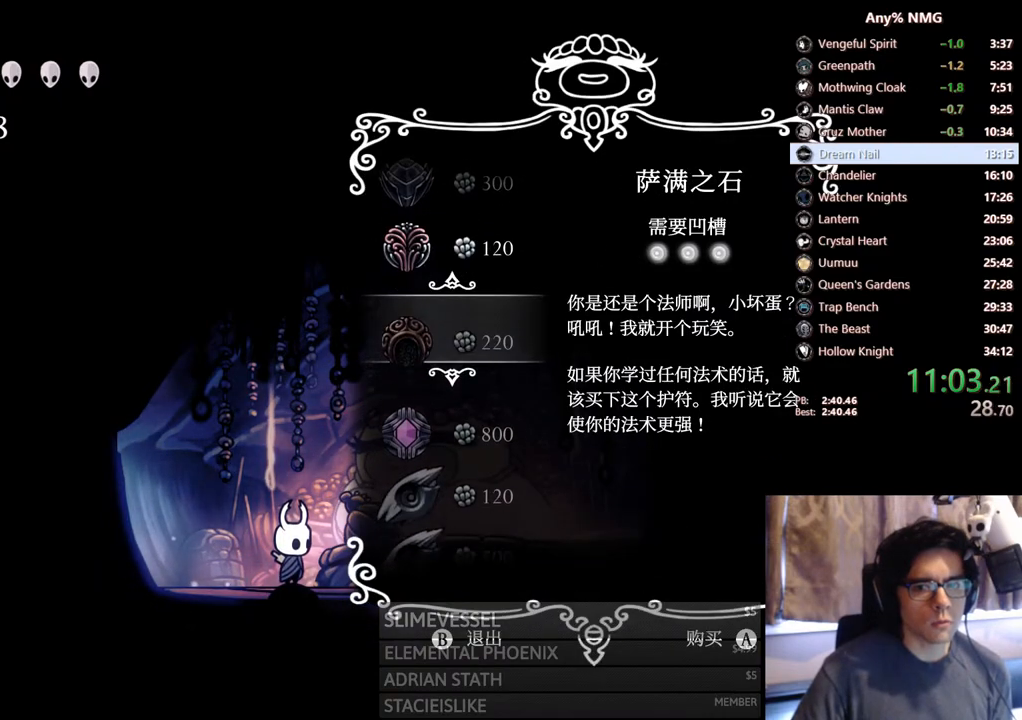
{"dt_ms": 500, "buttons": [], "left_stick": "center", "right_stick": "center", "events": []}
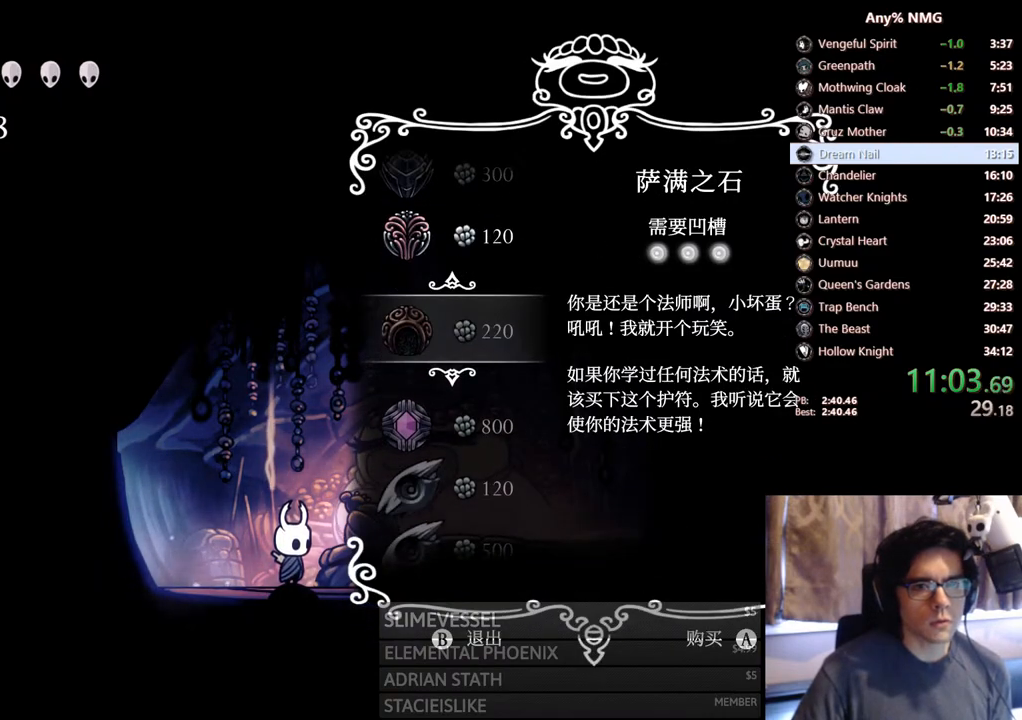
{"dt_ms": 500, "buttons": ["DPAD_LEFT"], "left_stick": "center", "right_stick": "center", "events": [[67, "B", "down"], [167, "B", "up"], [217, "B", "down"], [283, "B", "up"], [283, "DPAD_LEFT", "down"]]}
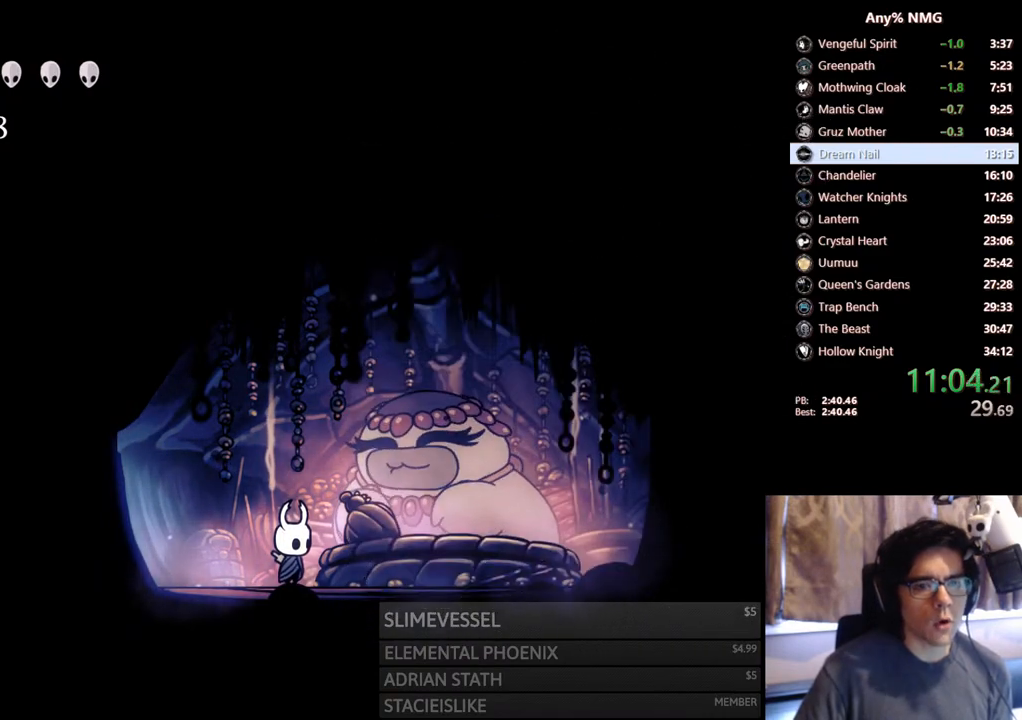
{"dt_ms": 500, "buttons": ["DPAD_LEFT"], "left_stick": "center", "right_stick": "center", "events": [[133, "R2", "down"], [450, "R2", "up"]]}
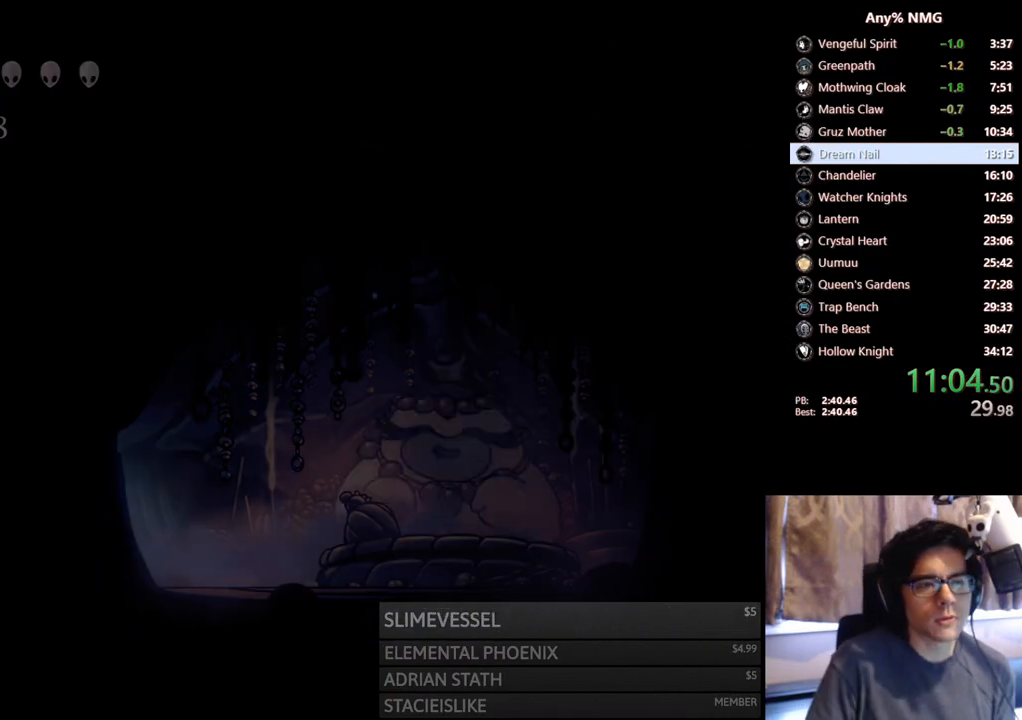
{"dt_ms": 500, "buttons": [], "left_stick": "center", "right_stick": "center", "events": [[17, "DPAD_LEFT", "up"]]}
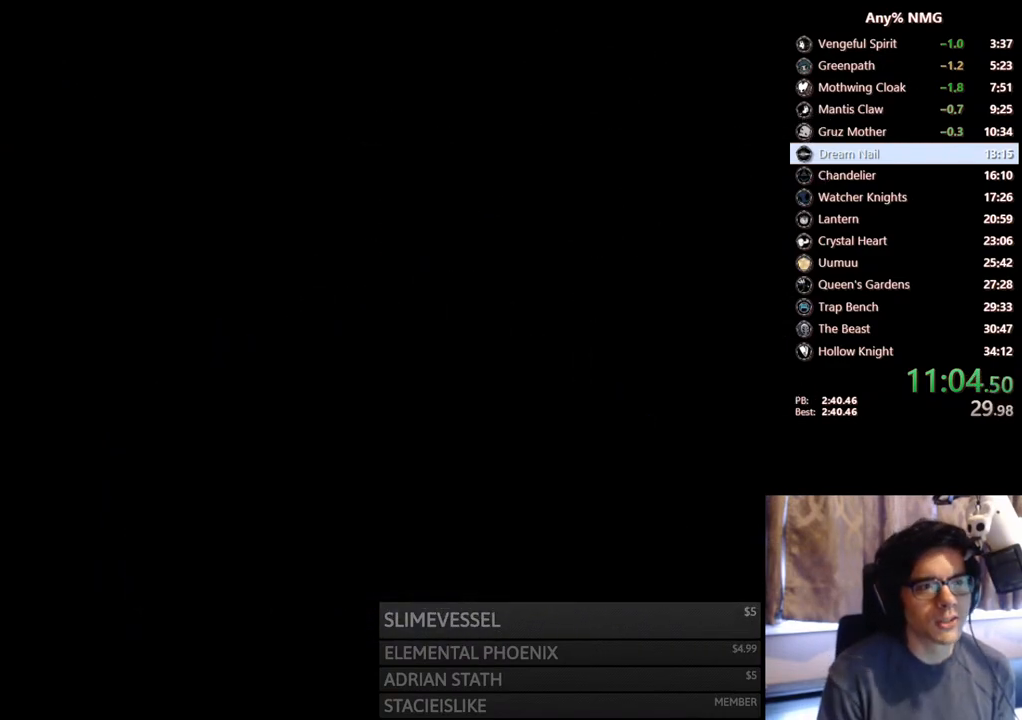
{"dt_ms": 500, "buttons": ["DPAD_LEFT"], "left_stick": "center", "right_stick": "center", "events": [[167, "DPAD_LEFT", "down"], [283, "DPAD_LEFT", "up"], [367, "DPAD_LEFT", "down"]]}
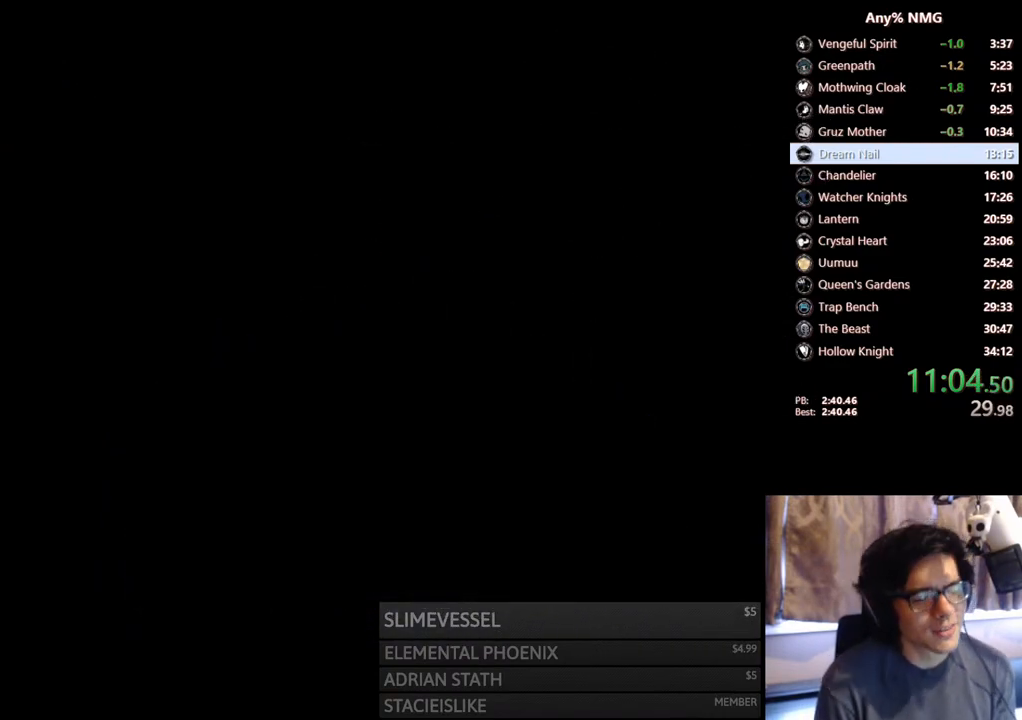
{"dt_ms": 500, "buttons": ["DPAD_LEFT"], "left_stick": "center", "right_stick": "center", "events": [[33, "DPAD_LEFT", "up"], [83, "DPAD_LEFT", "down"]]}
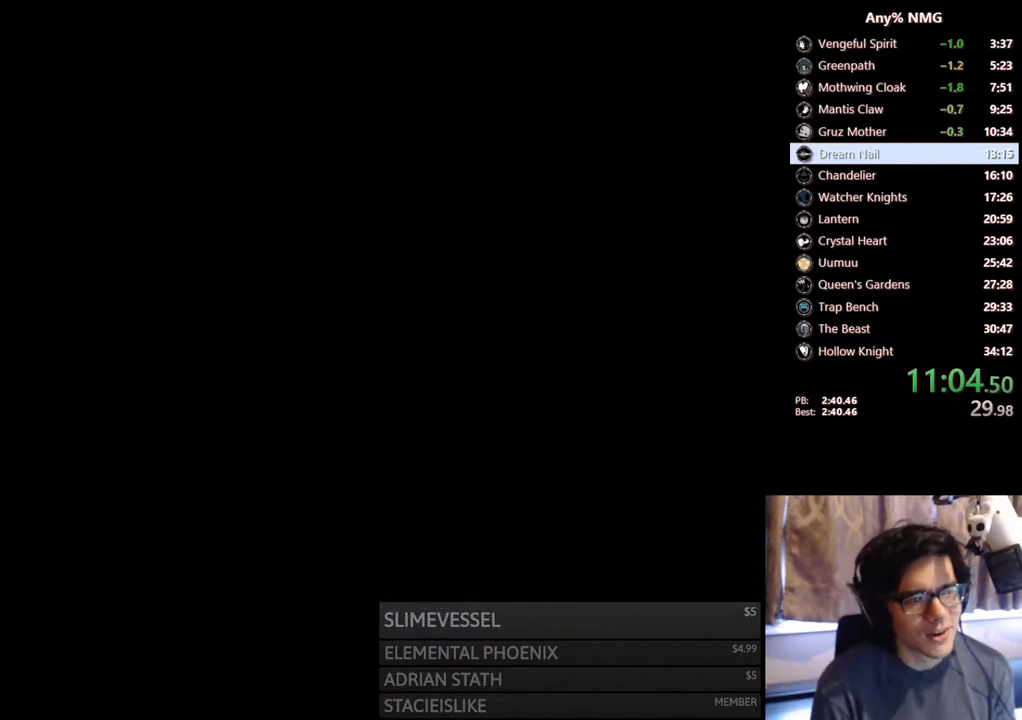
{"dt_ms": 500, "buttons": ["DPAD_LEFT"], "left_stick": "center", "right_stick": "center", "events": []}
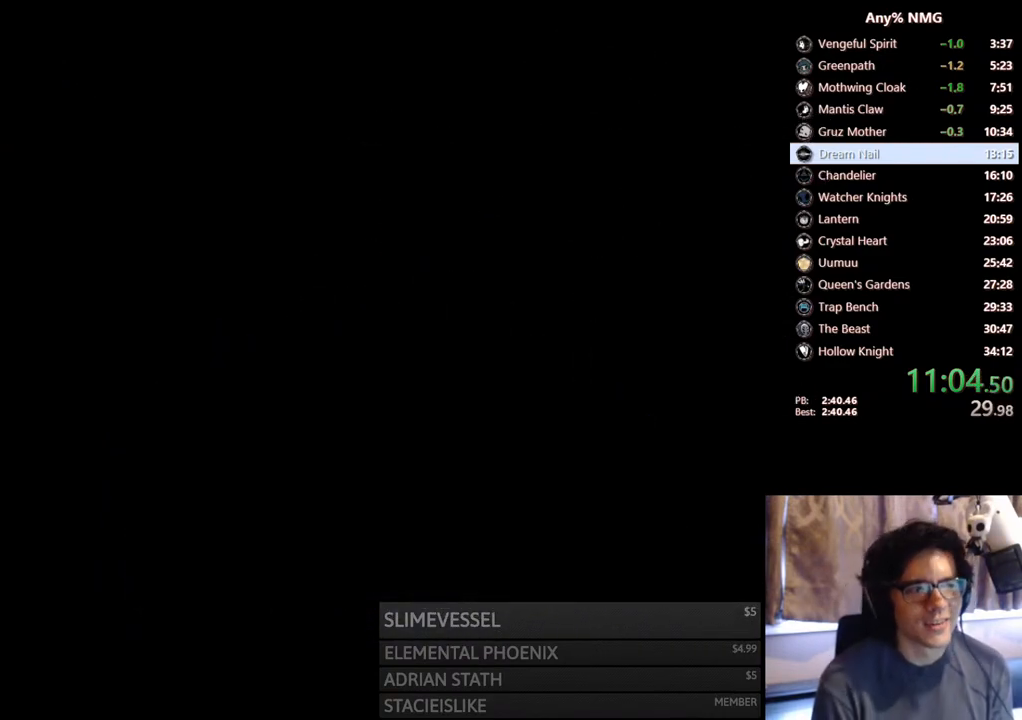
{"dt_ms": 500, "buttons": ["DPAD_LEFT"], "left_stick": "center", "right_stick": "center", "events": []}
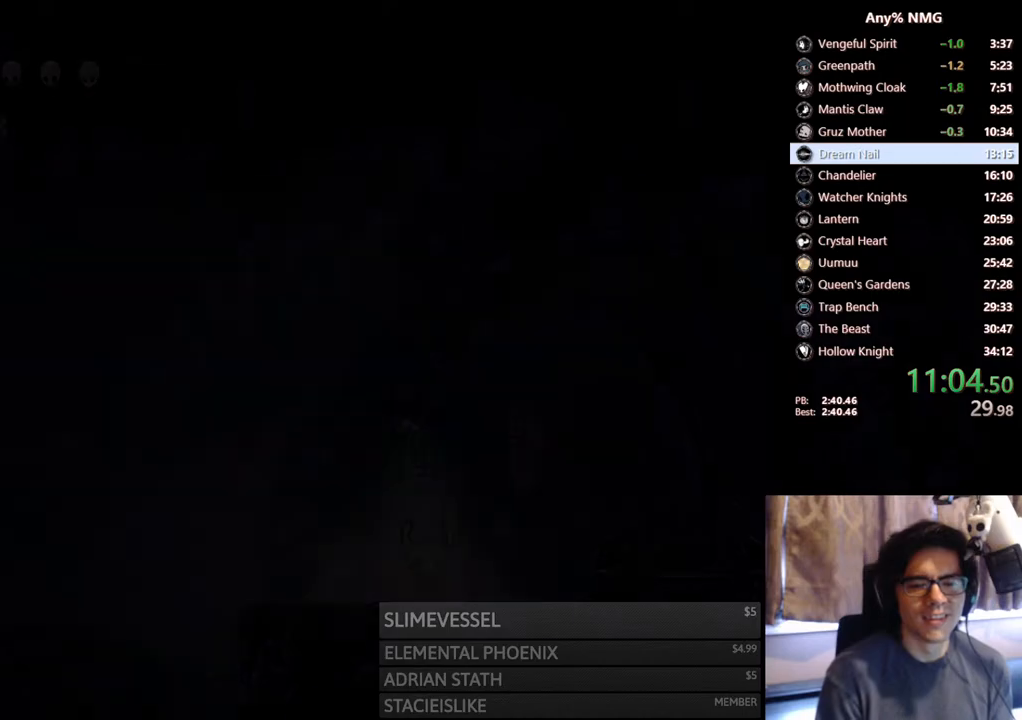
{"dt_ms": 500, "buttons": ["DPAD_LEFT"], "left_stick": "center", "right_stick": "center"}